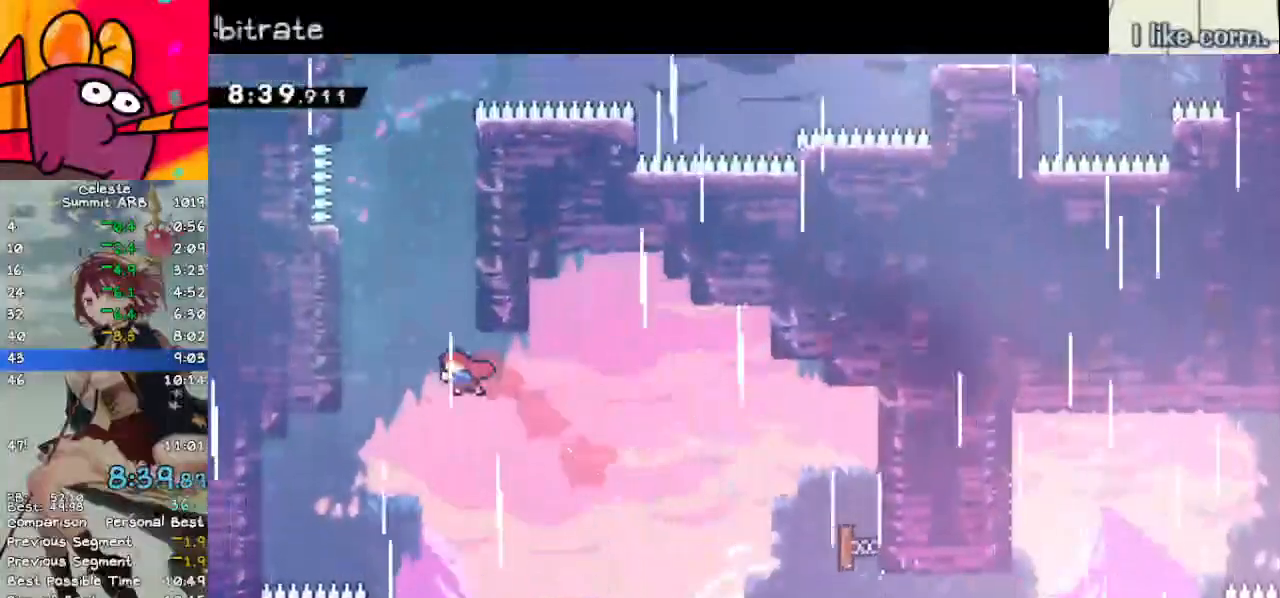
Gameplay with keyboard; each line is a JSON object with the keys held at the frame after it. "events" lists presses ("down") and releases ("up") of "dash", "demo", "down", "grab", "jump", "left", "menu", "return", "right", "space" and "up" between this image and that frame as [ms after this image, input, new state], when the widget could be followed in between. No other keys are recorded. Mouse input is not recorded. Key names are as the overlay labels them; some are game actions (e.g. jump) rather than physical keys.
{"keys": ["grab", "jump", "left", "up"], "events": [[50, "dash", "down"], [50, "left", "up"], [283, "dash", "up"], [333, "jump", "down"], [417, "grab", "down"], [467, "left", "down"]]}
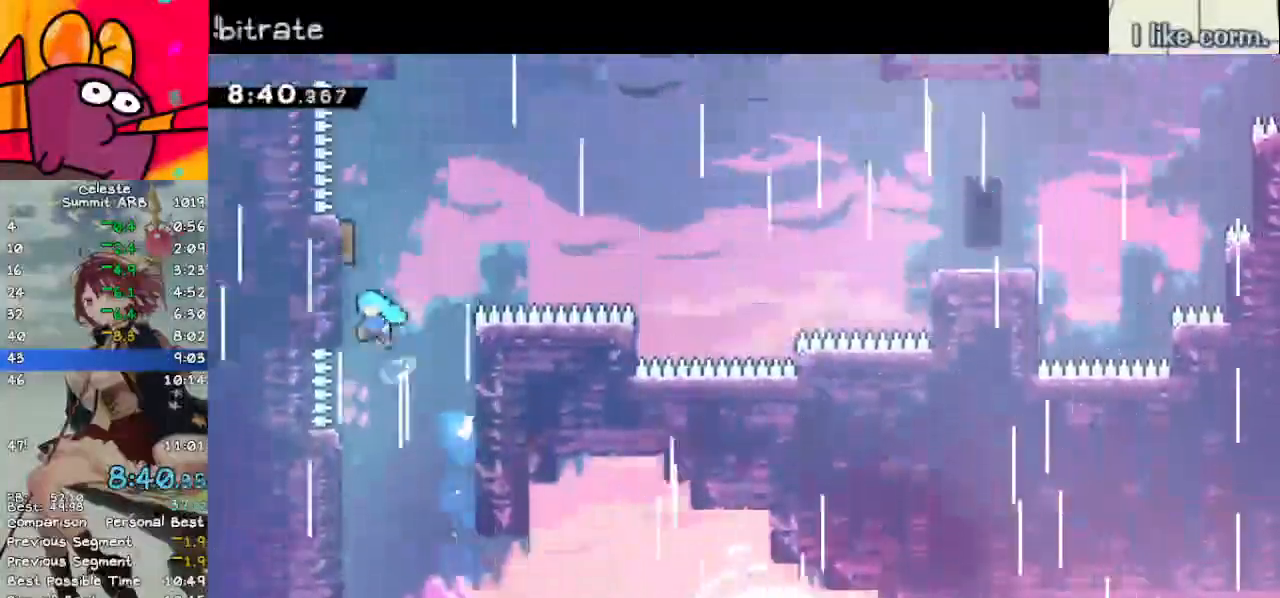
{"keys": ["dash", "right"], "events": [[67, "jump", "up"], [117, "jump", "down"], [250, "right", "down"], [250, "up", "up"], [300, "grab", "up"], [300, "jump", "up"], [300, "left", "up"], [483, "dash", "down"]]}
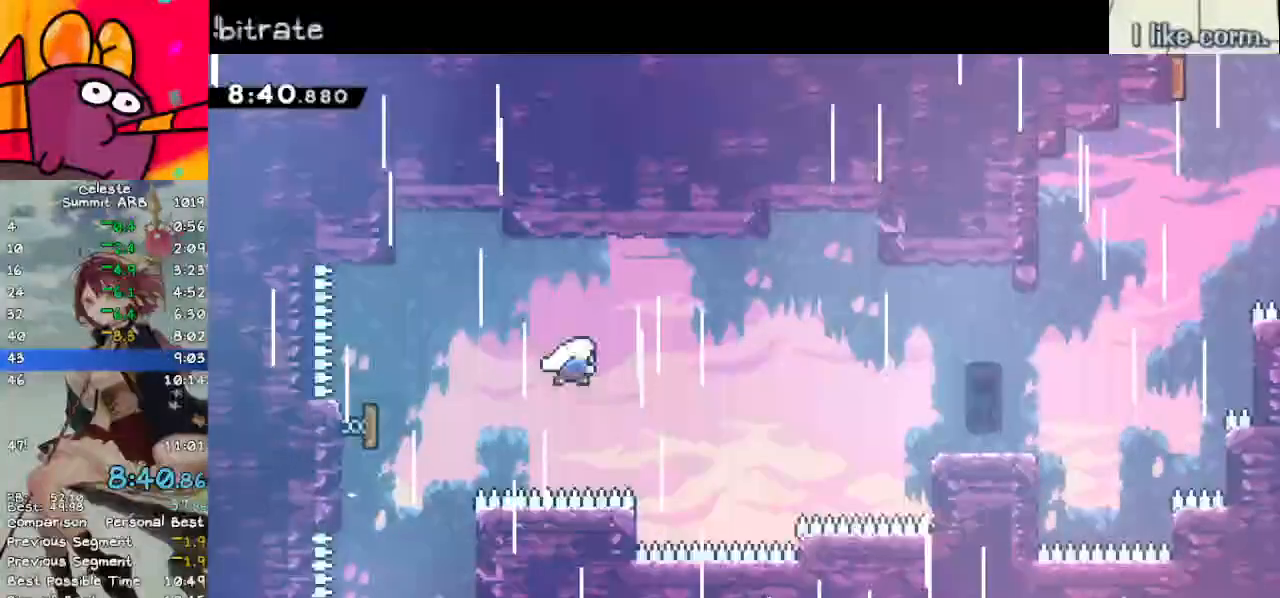
{"keys": ["left", "right"], "events": [[133, "dash", "up"], [217, "dash", "down"], [367, "dash", "up"], [500, "left", "down"]]}
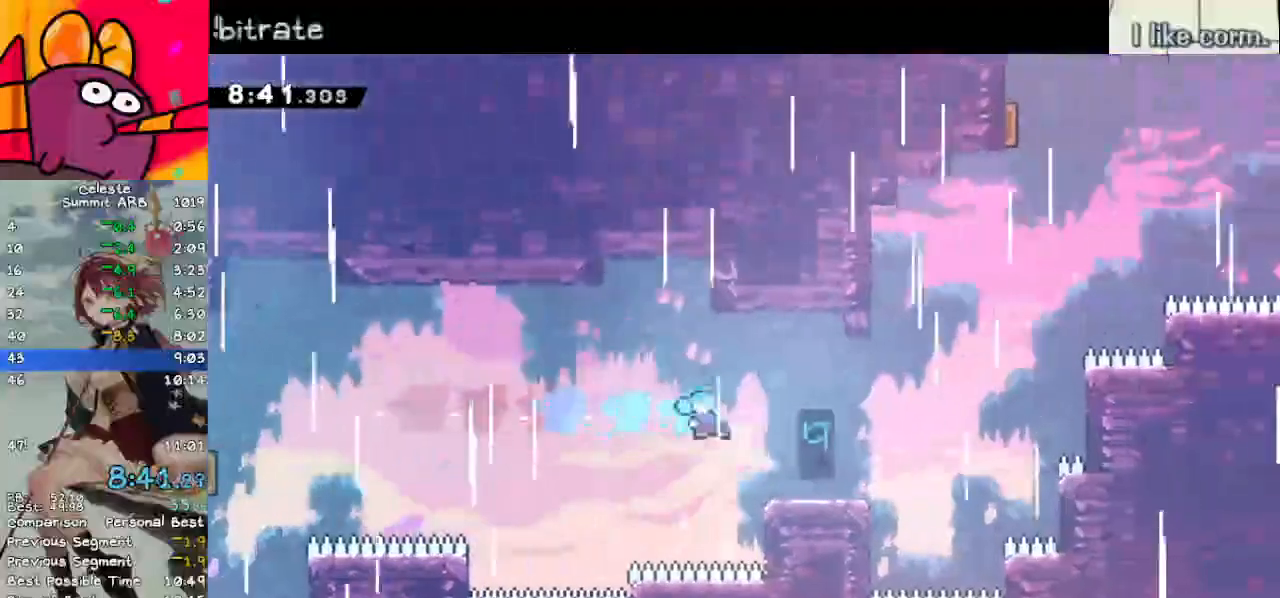
{"keys": ["jump", "right"], "events": [[50, "right", "up"], [133, "left", "up"], [183, "dash", "down"], [183, "right", "down"], [383, "dash", "up"], [383, "jump", "down"]]}
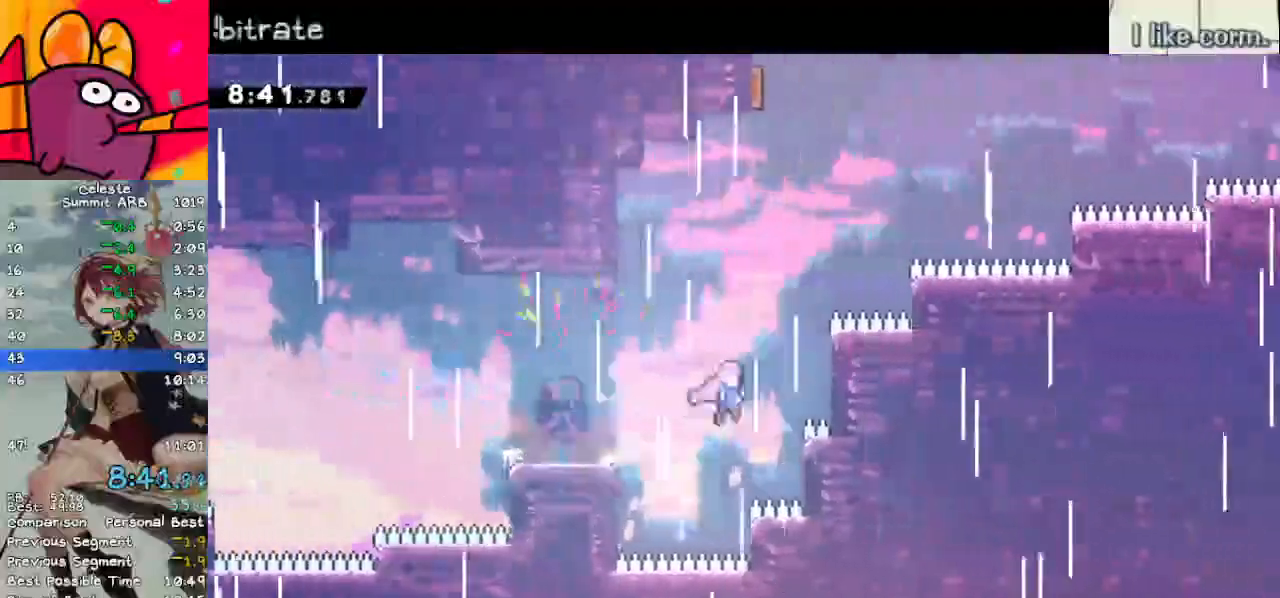
{"keys": ["left", "up"], "events": [[100, "dash", "down"], [100, "right", "up"], [100, "up", "down"], [150, "jump", "up"], [300, "dash", "up"], [333, "dash", "down"], [483, "dash", "up"], [483, "left", "down"]]}
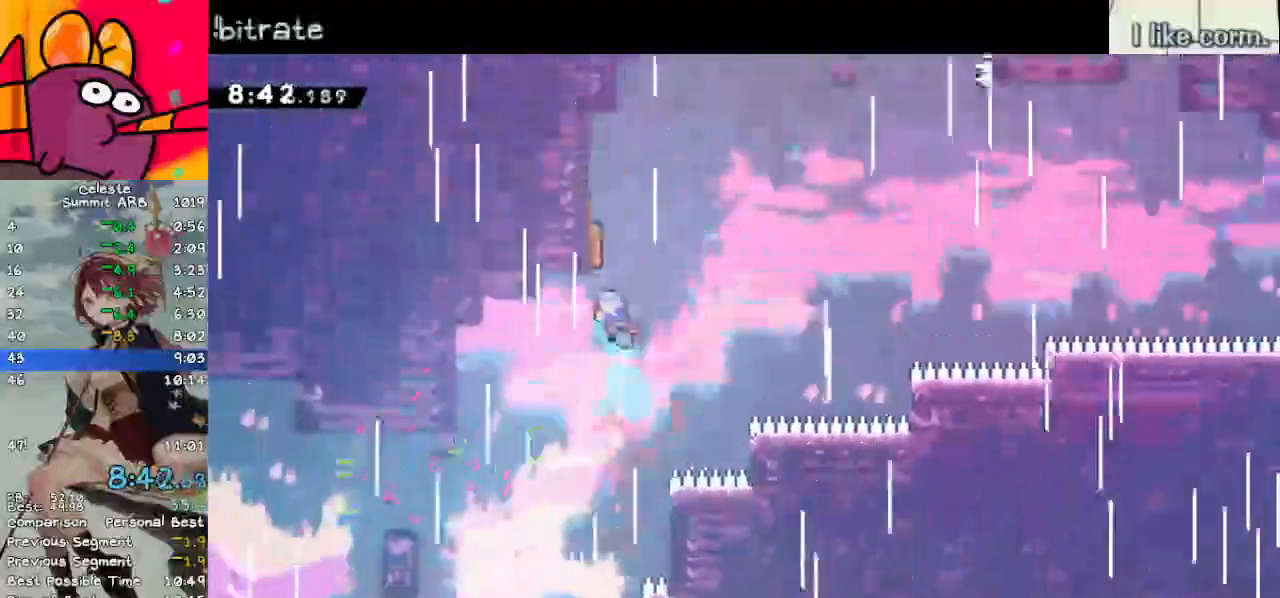
{"keys": ["dash", "up"], "events": [[167, "left", "up"], [167, "right", "down"], [450, "dash", "down"], [500, "right", "up"]]}
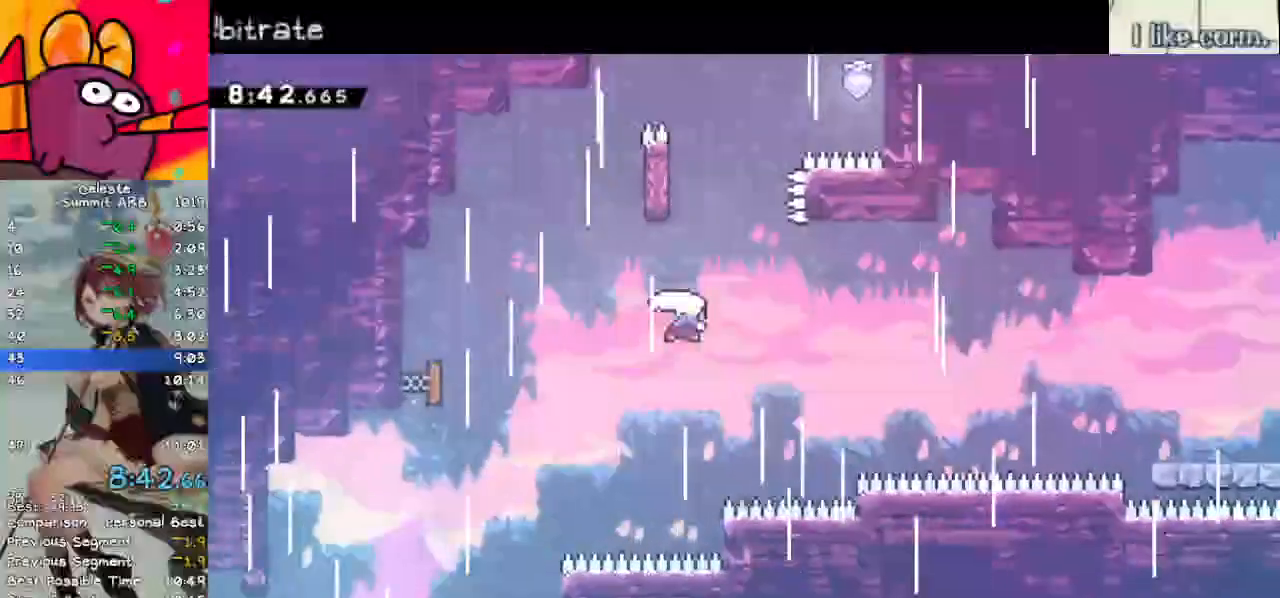
{"keys": ["right"], "events": [[150, "dash", "up"], [150, "right", "down"], [200, "jump", "down"], [200, "up", "up"], [383, "jump", "up"]]}
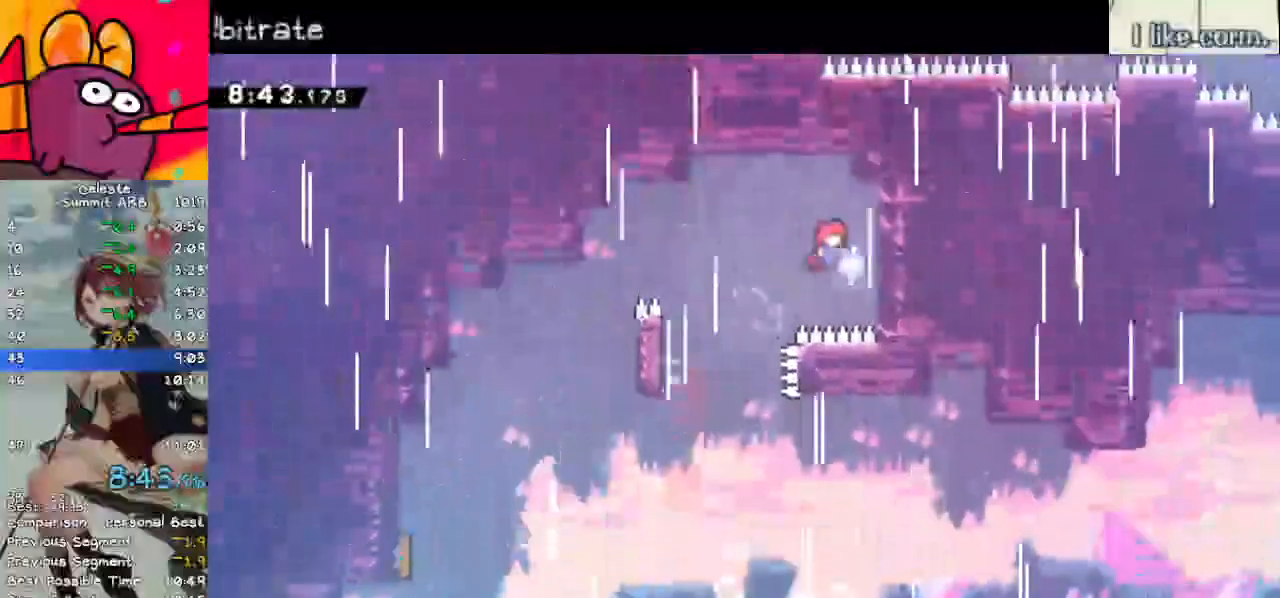
{"keys": [], "events": [[150, "jump", "down"], [150, "left", "down"], [150, "right", "up"], [200, "jump", "up"], [383, "left", "up"]]}
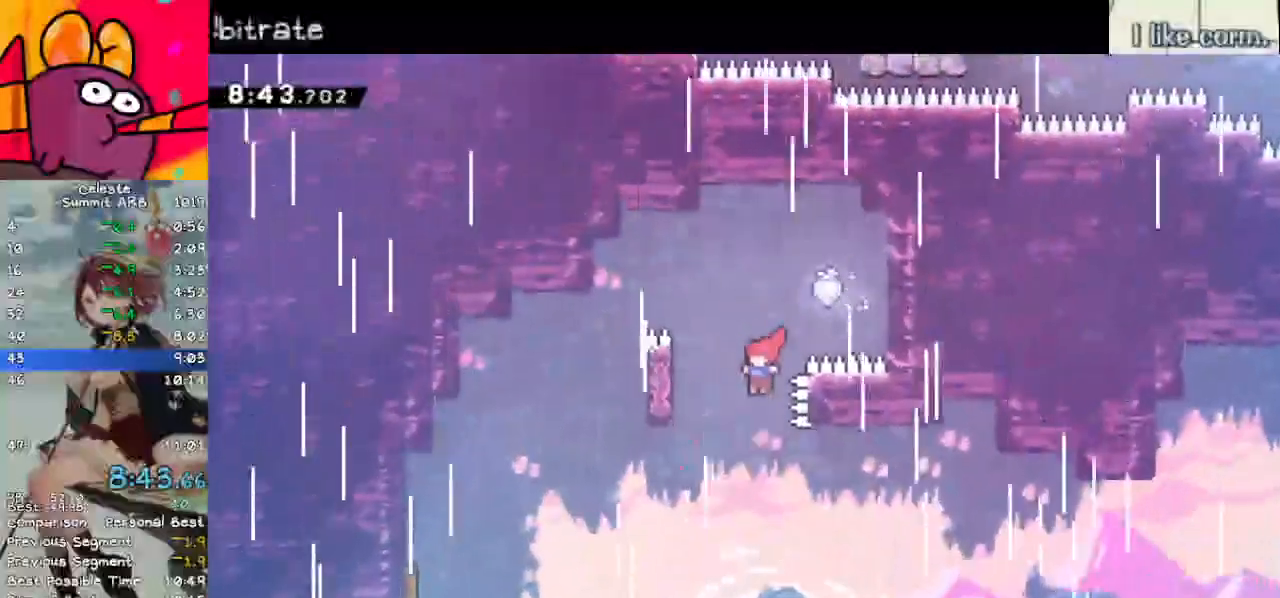
{"keys": ["down", "right"], "events": [[33, "right", "down"], [33, "up", "down"], [217, "demo", "down"], [317, "up", "up"], [367, "demo", "up"], [400, "down", "down"]]}
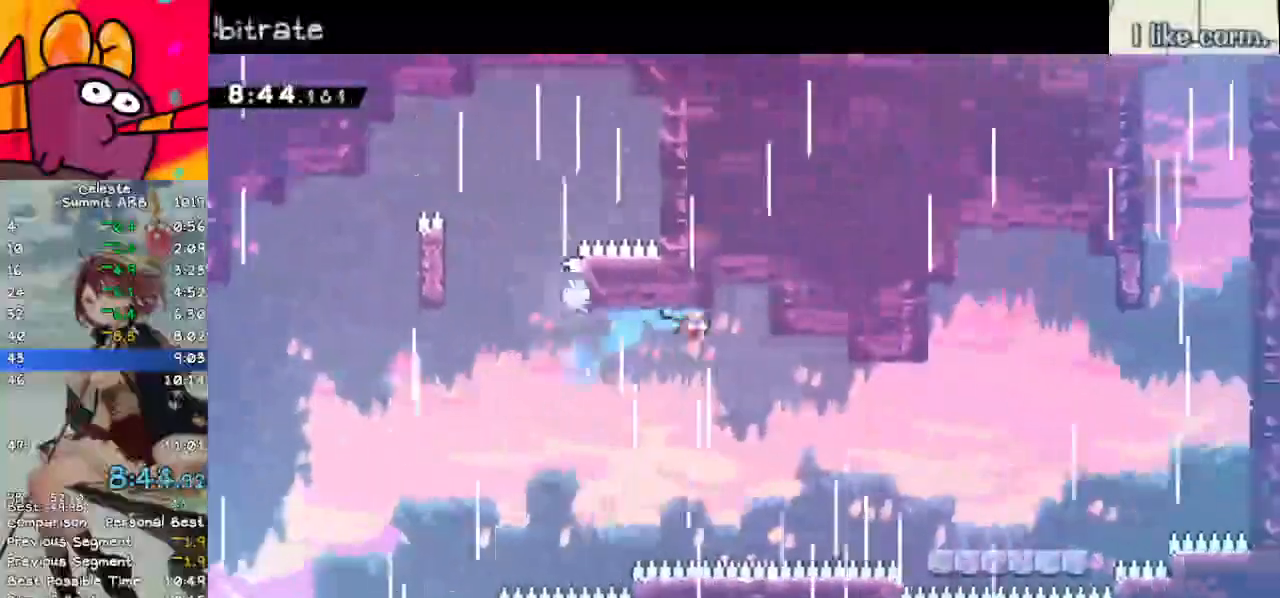
{"keys": ["down", "jump", "right"], "events": [[367, "jump", "down"]]}
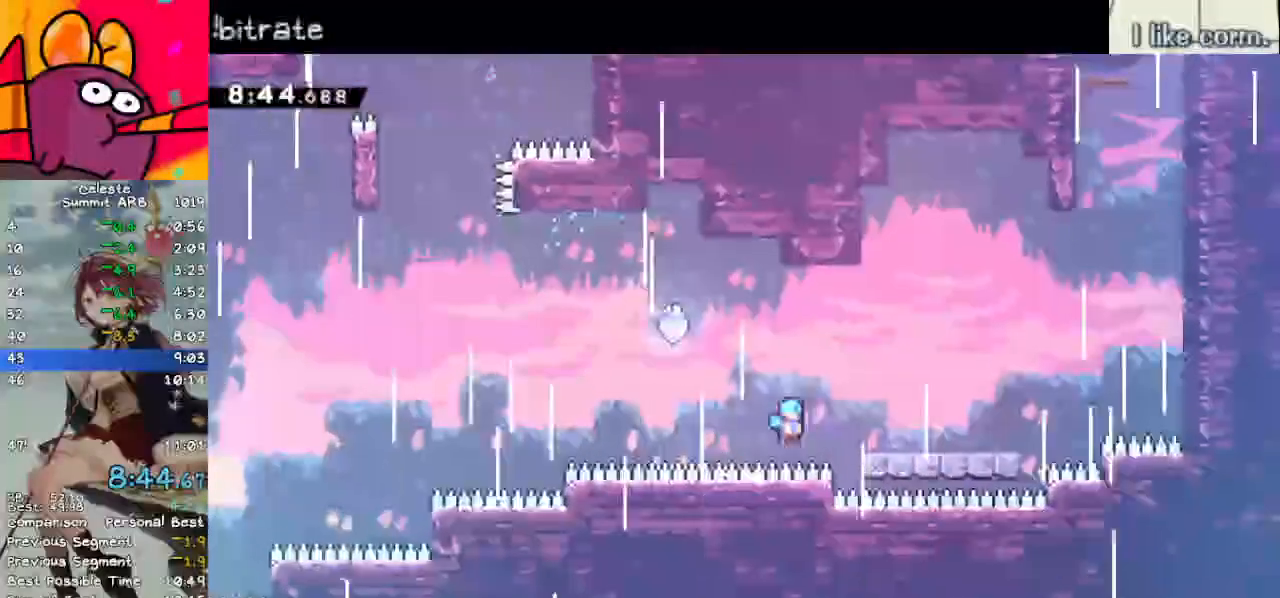
{"keys": ["down", "right"], "events": [[167, "jump", "up"], [300, "dash", "down"], [350, "jump", "down"], [433, "dash", "up"], [433, "jump", "up"]]}
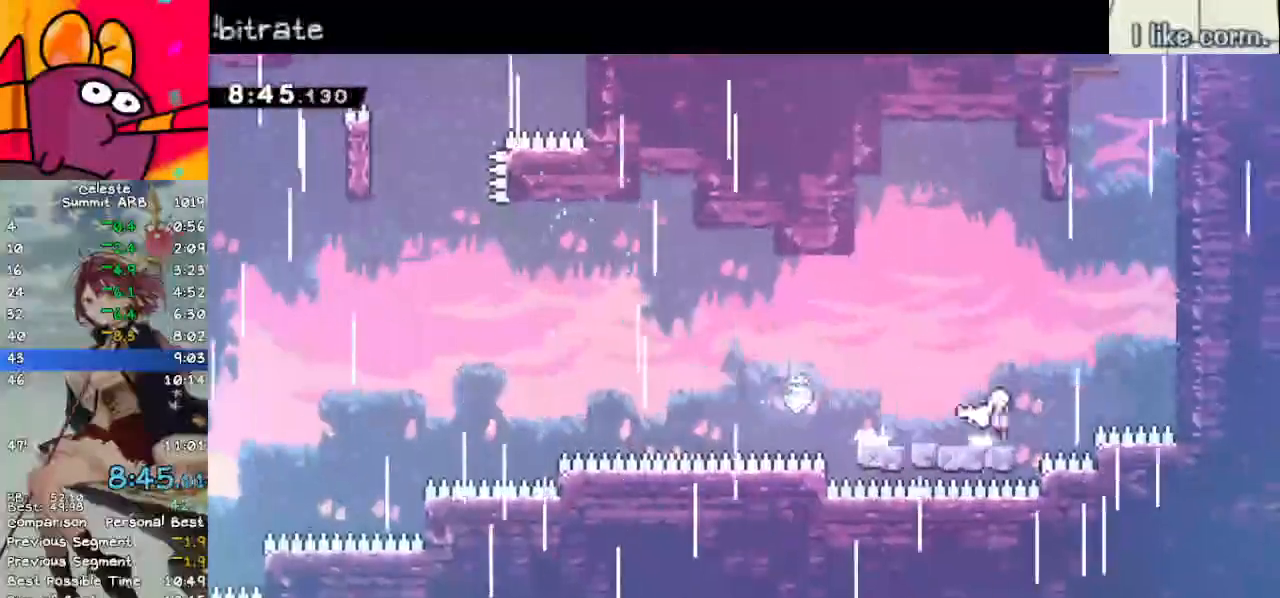
{"keys": ["jump", "left", "up"], "events": [[33, "down", "up"], [33, "jump", "down"], [167, "up", "down"], [217, "dash", "down"], [217, "right", "up"], [267, "jump", "up"], [450, "dash", "up"], [450, "jump", "down"], [450, "left", "down"]]}
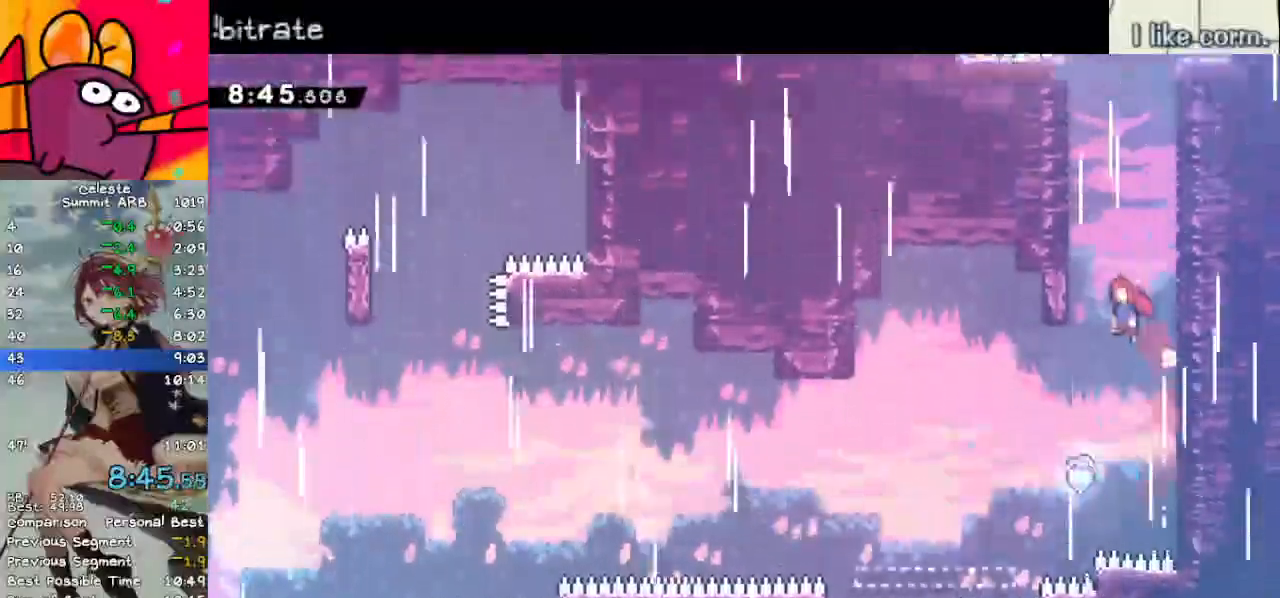
{"keys": ["jump", "up"], "events": [[133, "dash", "down"], [183, "jump", "up"], [183, "left", "up"], [317, "dash", "up"], [317, "jump", "down"]]}
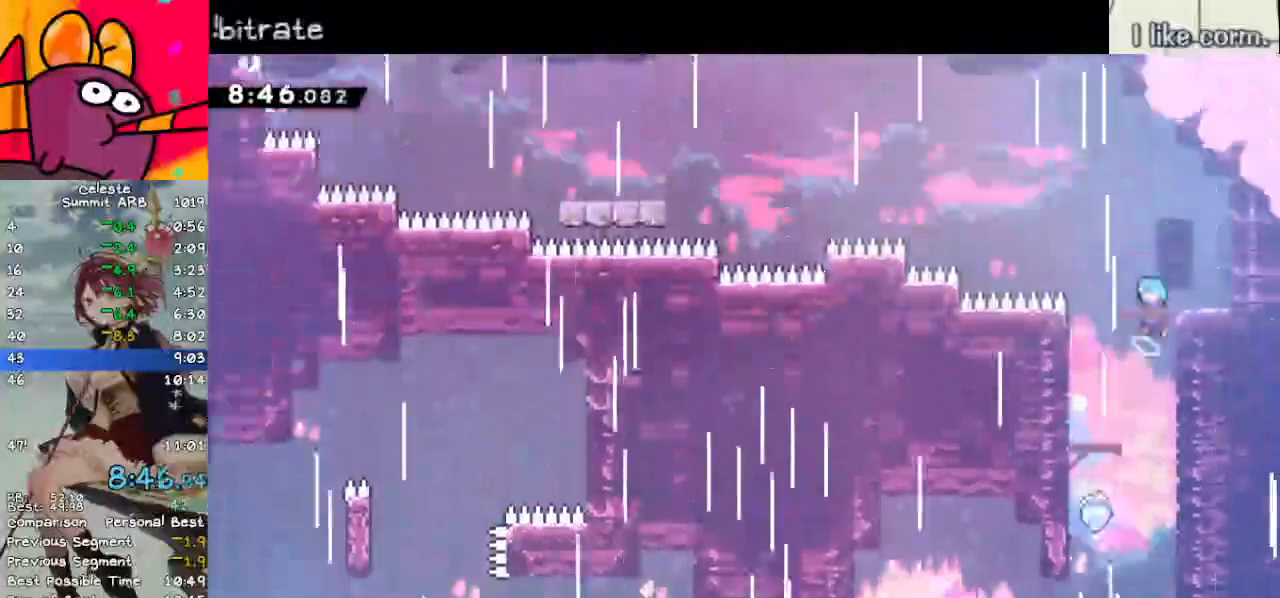
{"keys": ["down", "grab", "jump", "left", "space"], "events": [[17, "jump", "up"], [17, "up", "up"], [117, "down", "down"], [250, "dash", "down"], [250, "left", "down"], [283, "grab", "down"], [283, "jump", "down"], [383, "dash", "up"], [483, "space", "down"]]}
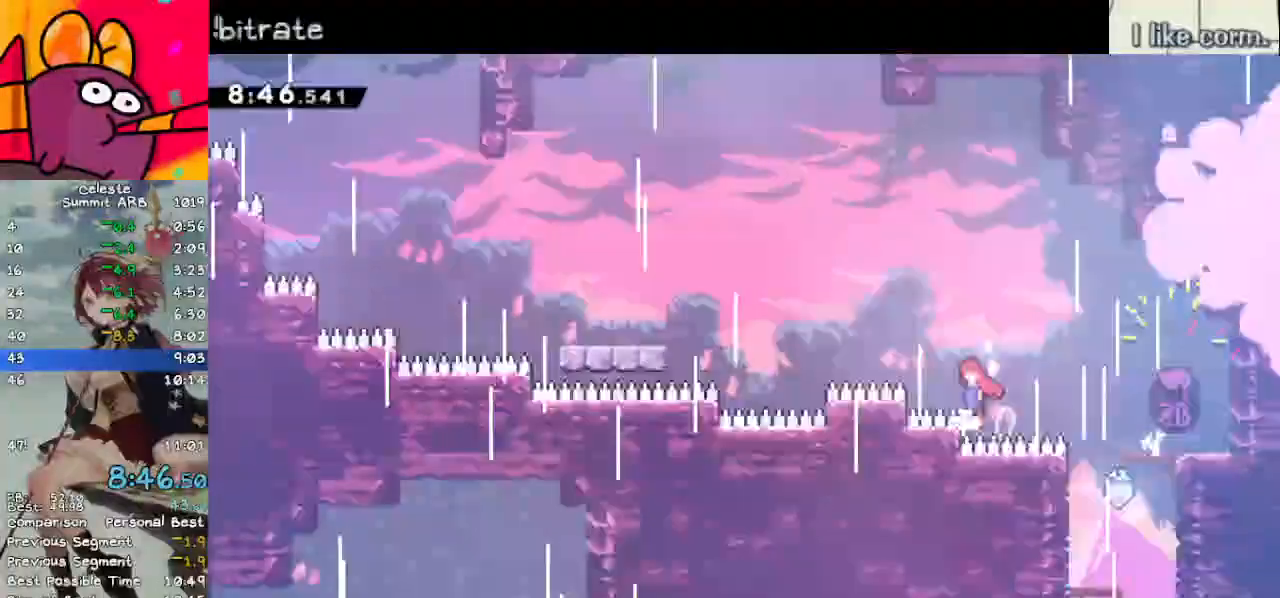
{"keys": ["dash", "left"], "events": [[83, "space", "up"], [133, "space", "down"], [267, "space", "up"], [350, "down", "up"], [350, "grab", "up"], [400, "dash", "down"], [400, "jump", "up"]]}
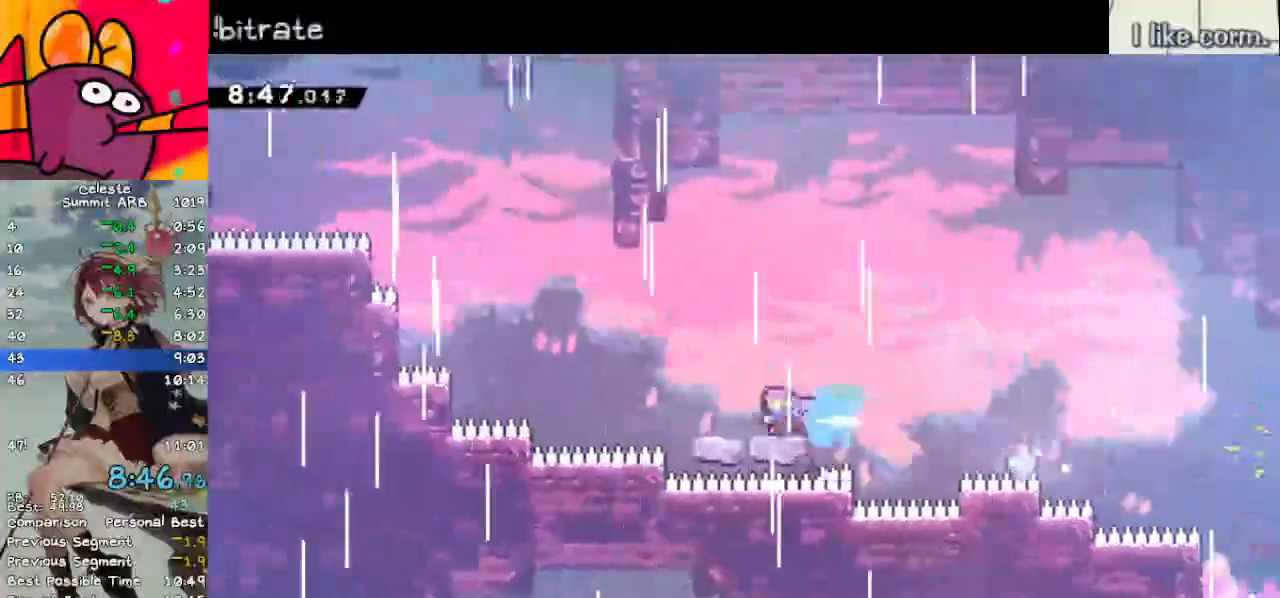
{"keys": ["dash", "jump", "up"], "events": [[50, "dash", "up"], [100, "jump", "down"], [383, "up", "down"], [433, "dash", "down"], [433, "left", "up"]]}
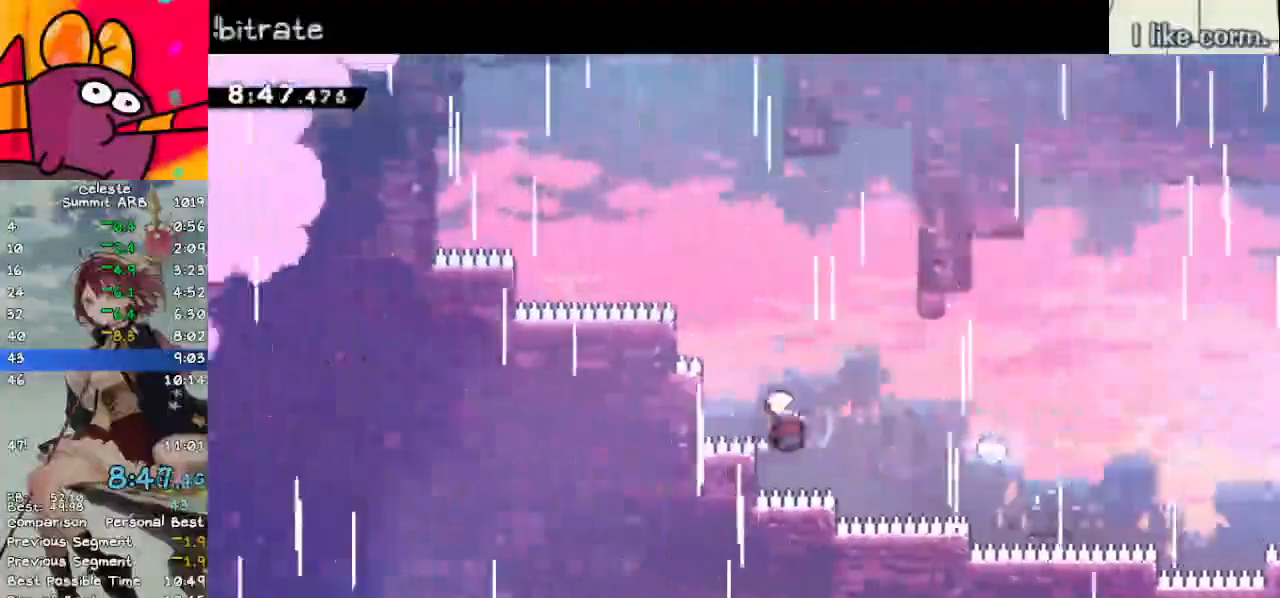
{"keys": ["dash", "up"], "events": [[17, "jump", "up"], [100, "dash", "up"], [100, "left", "down"], [300, "dash", "down"], [300, "left", "up"]]}
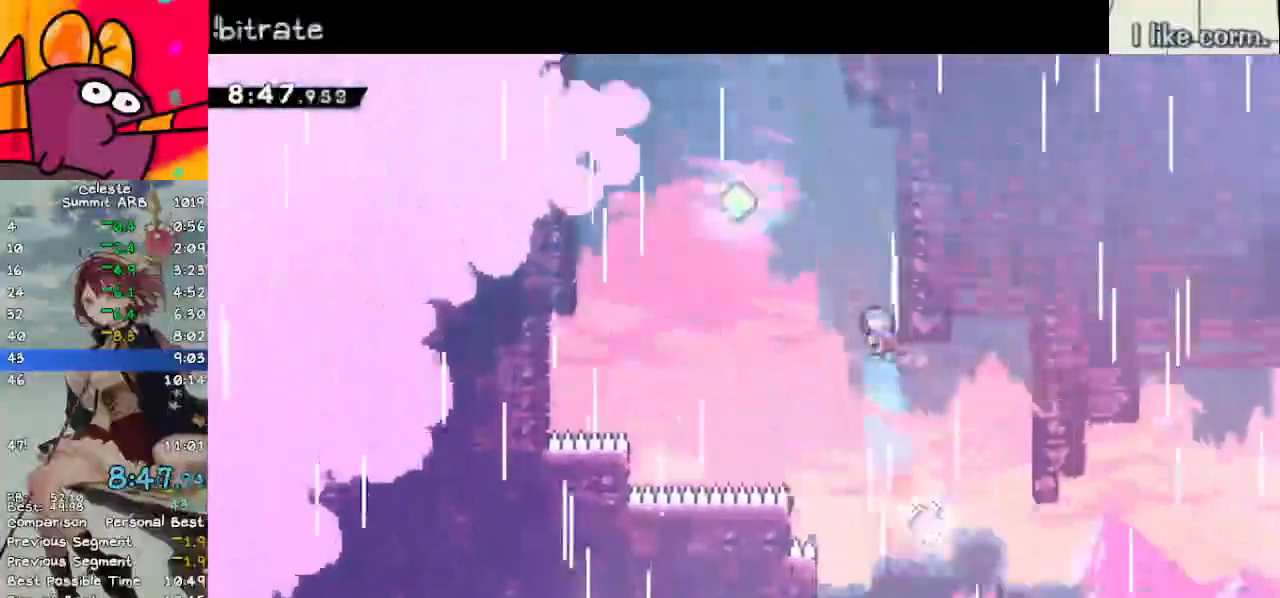
{"keys": ["dash", "jump", "up"], "events": [[33, "dash", "up"], [33, "jump", "down"], [33, "left", "down"], [350, "dash", "down"], [350, "left", "up"]]}
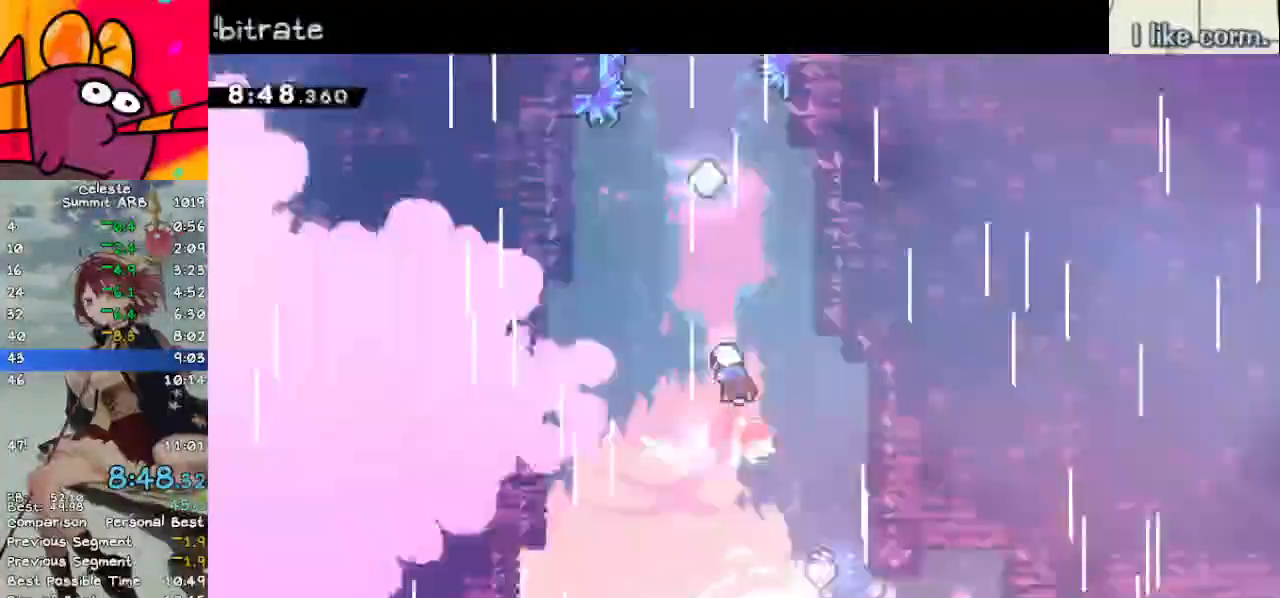
{"keys": ["dash", "jump", "up"], "events": [[50, "dash", "up"], [100, "dash", "down"], [283, "dash", "up"], [367, "dash", "down"]]}
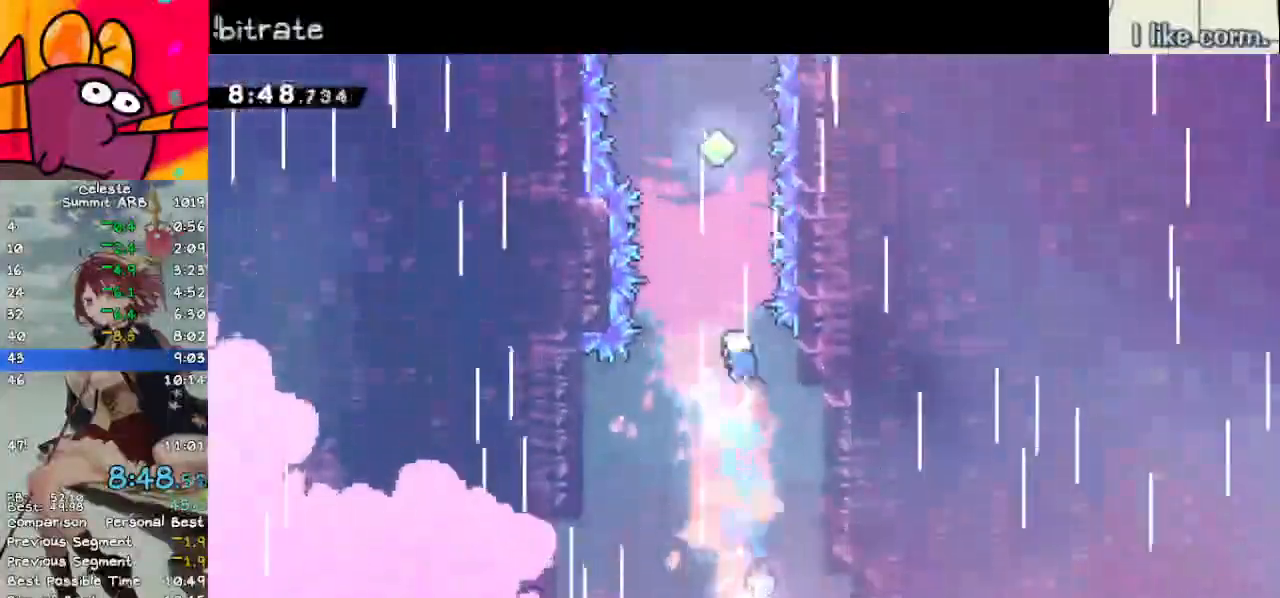
{"keys": ["dash", "jump", "up"], "events": [[67, "dash", "up"], [150, "dash", "down"], [350, "dash", "up"], [433, "dash", "down"]]}
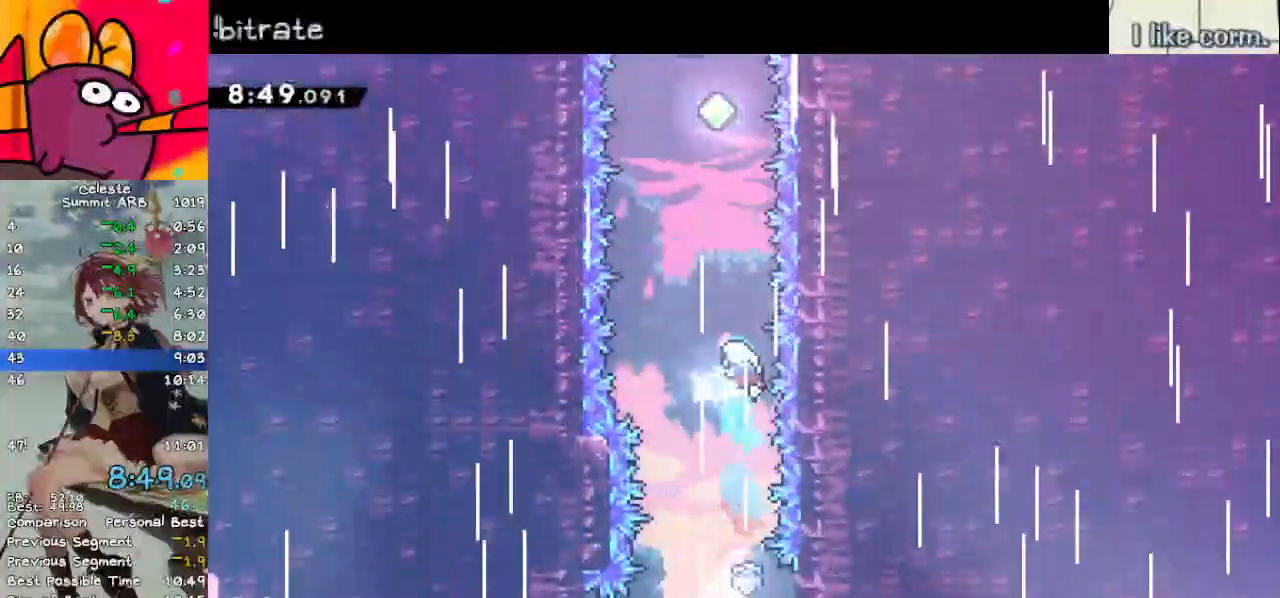
{"keys": ["jump", "up"], "events": [[117, "dash", "up"], [217, "dash", "down"], [450, "dash", "up"]]}
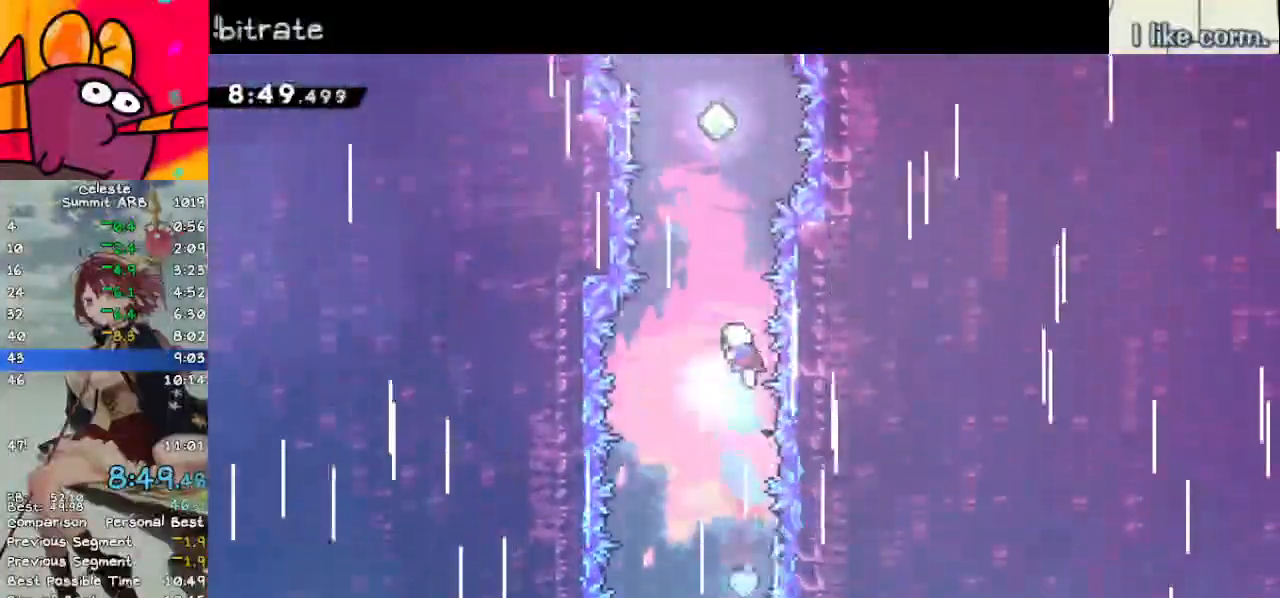
{"keys": ["jump", "up"], "events": [[50, "dash", "down"], [200, "dash", "up"], [283, "dash", "down"], [467, "dash", "up"]]}
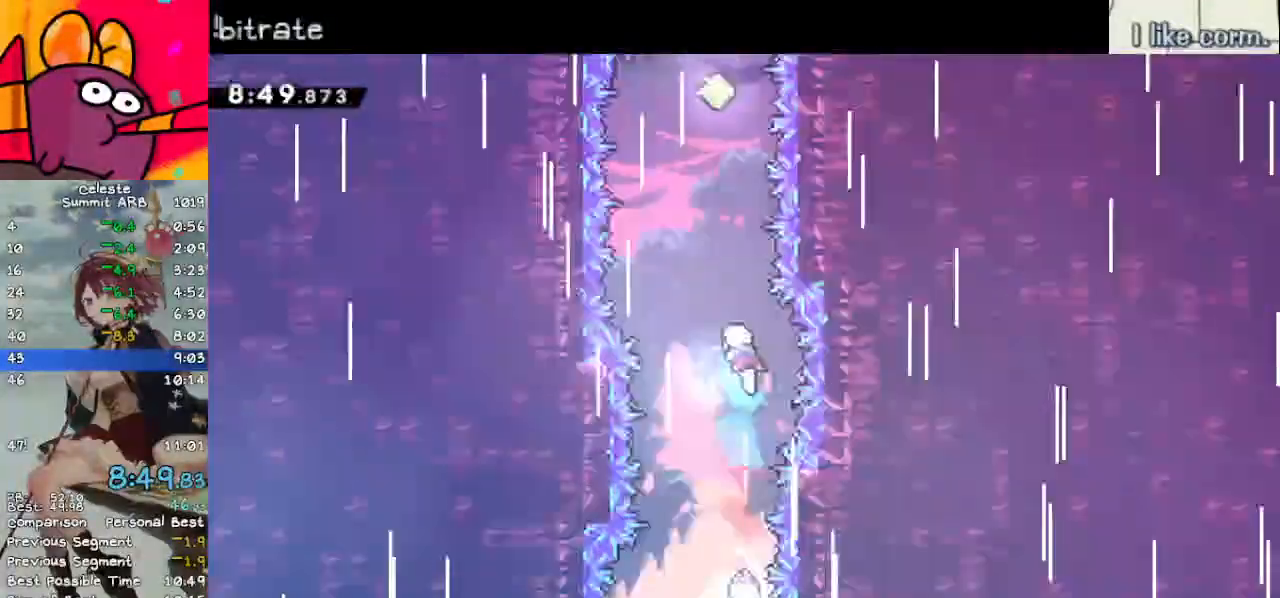
{"keys": ["dash", "jump", "up"], "events": [[67, "dash", "down"], [300, "dash", "up"], [350, "dash", "down"]]}
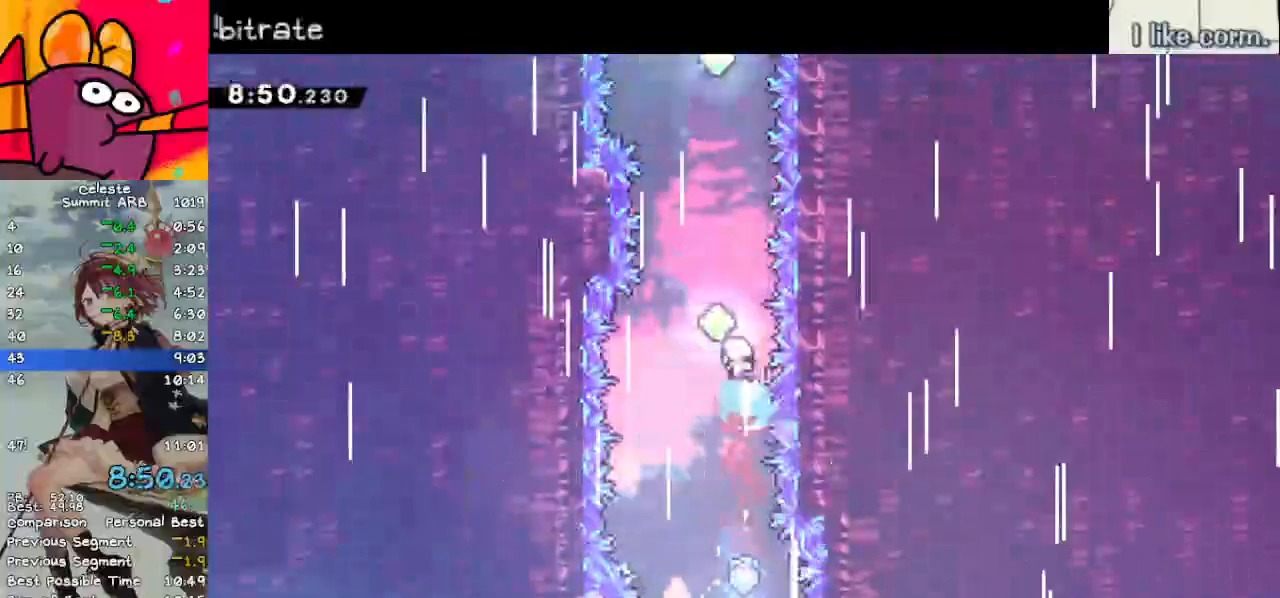
{"keys": ["dash", "jump", "up"], "events": [[83, "dash", "up"], [167, "dash", "down"], [367, "dash", "up"], [417, "dash", "down"]]}
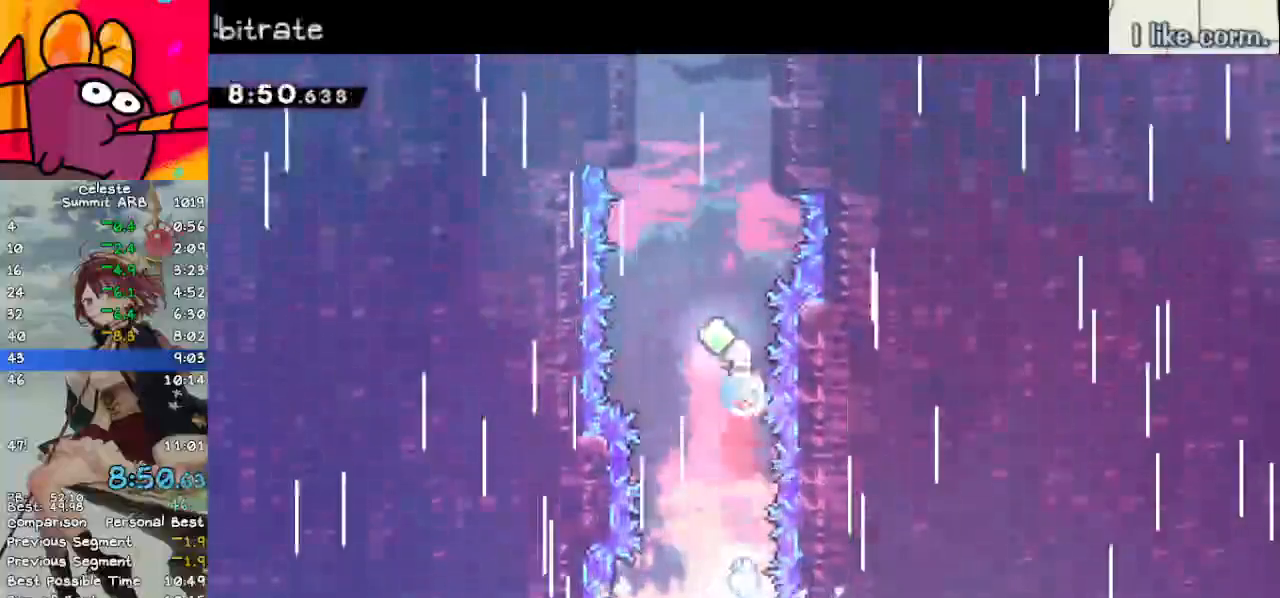
{"keys": ["dash", "jump", "up"], "events": [[133, "dash", "up"], [233, "dash", "down"], [417, "dash", "up"], [467, "dash", "down"]]}
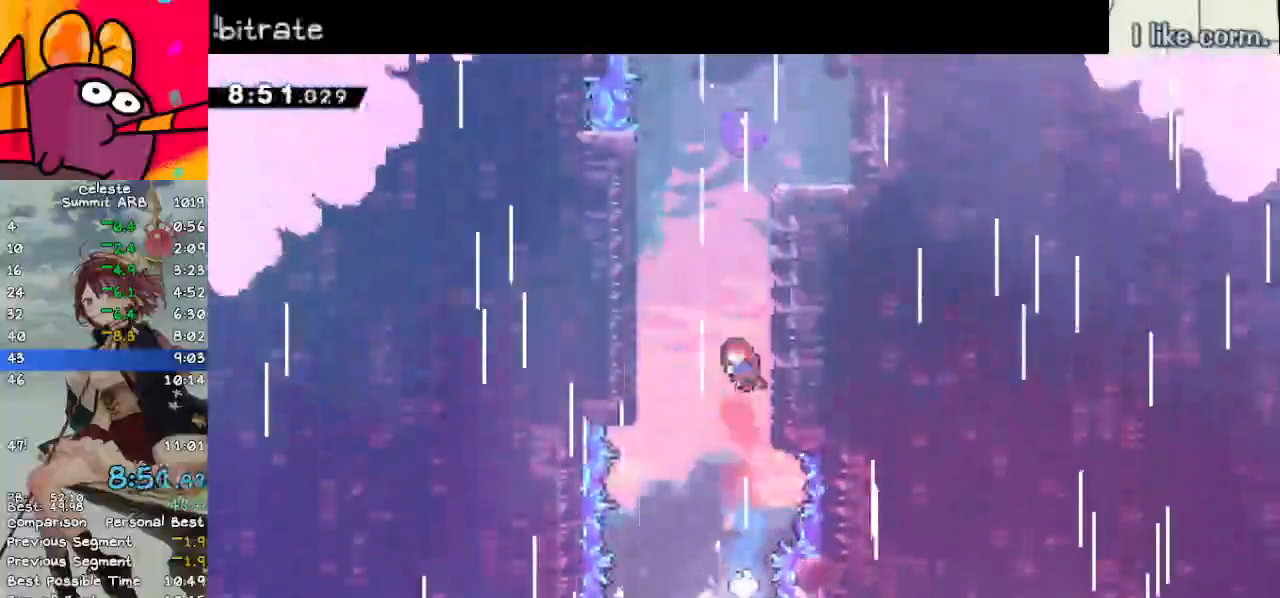
{"keys": ["jump", "right", "up"], "events": [[17, "jump", "up"], [117, "grab", "down"], [167, "dash", "up"], [167, "right", "down"], [283, "jump", "down"], [483, "grab", "up"]]}
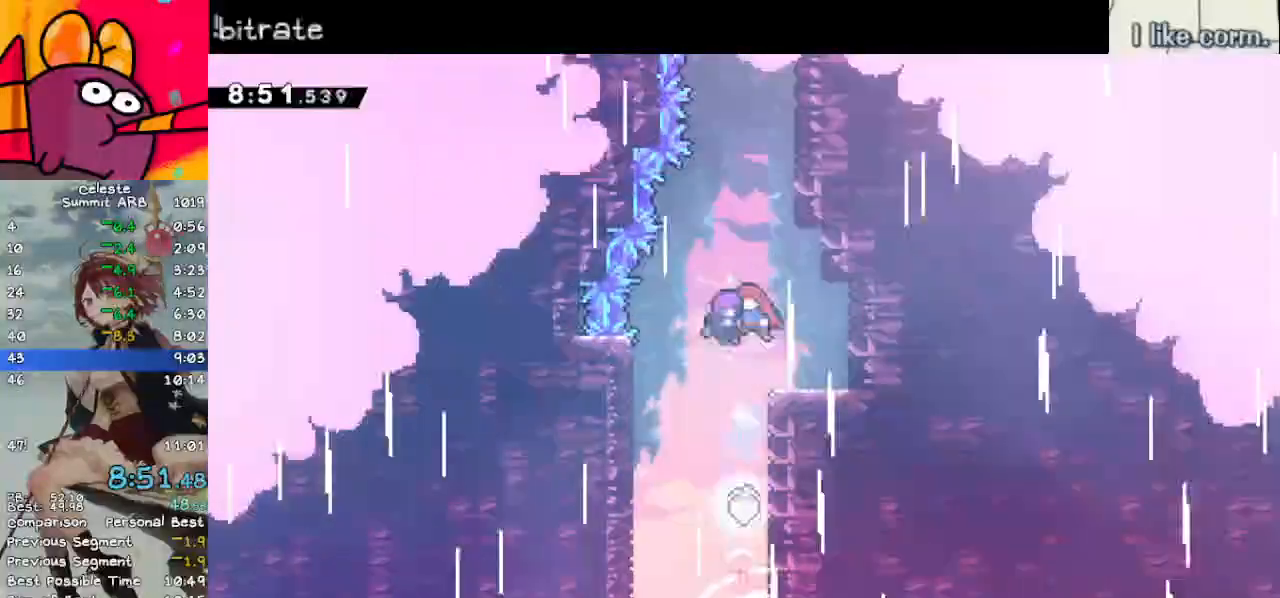
{"keys": [], "events": [[33, "jump", "up"], [133, "right", "up"], [167, "up", "up"]]}
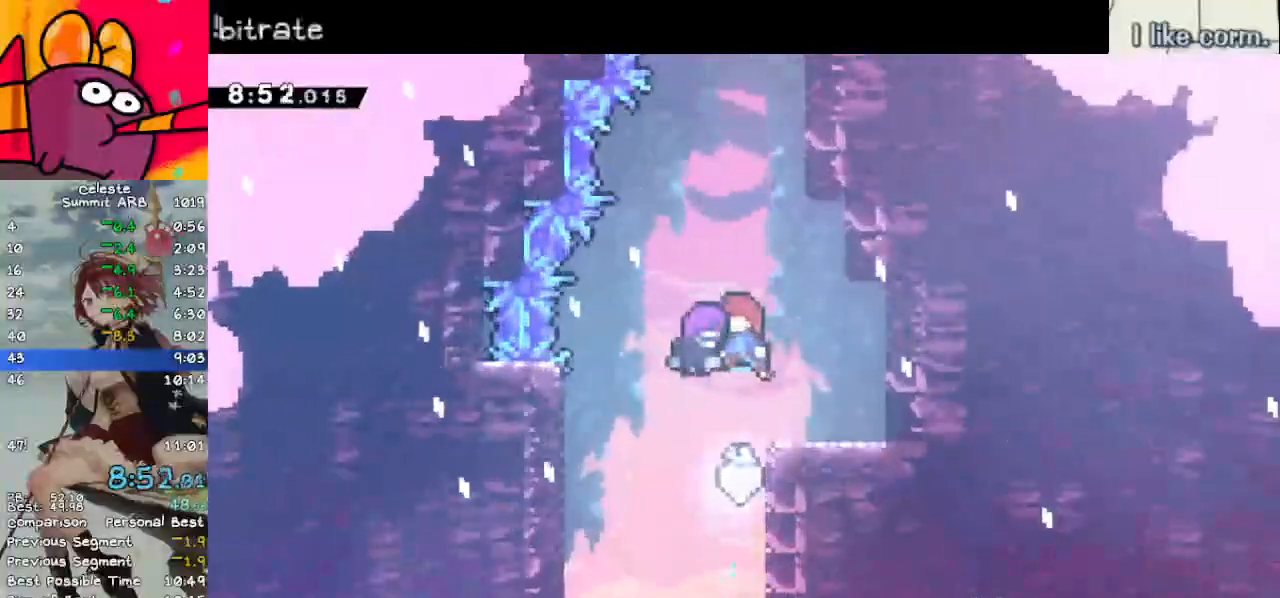
{"keys": [], "events": []}